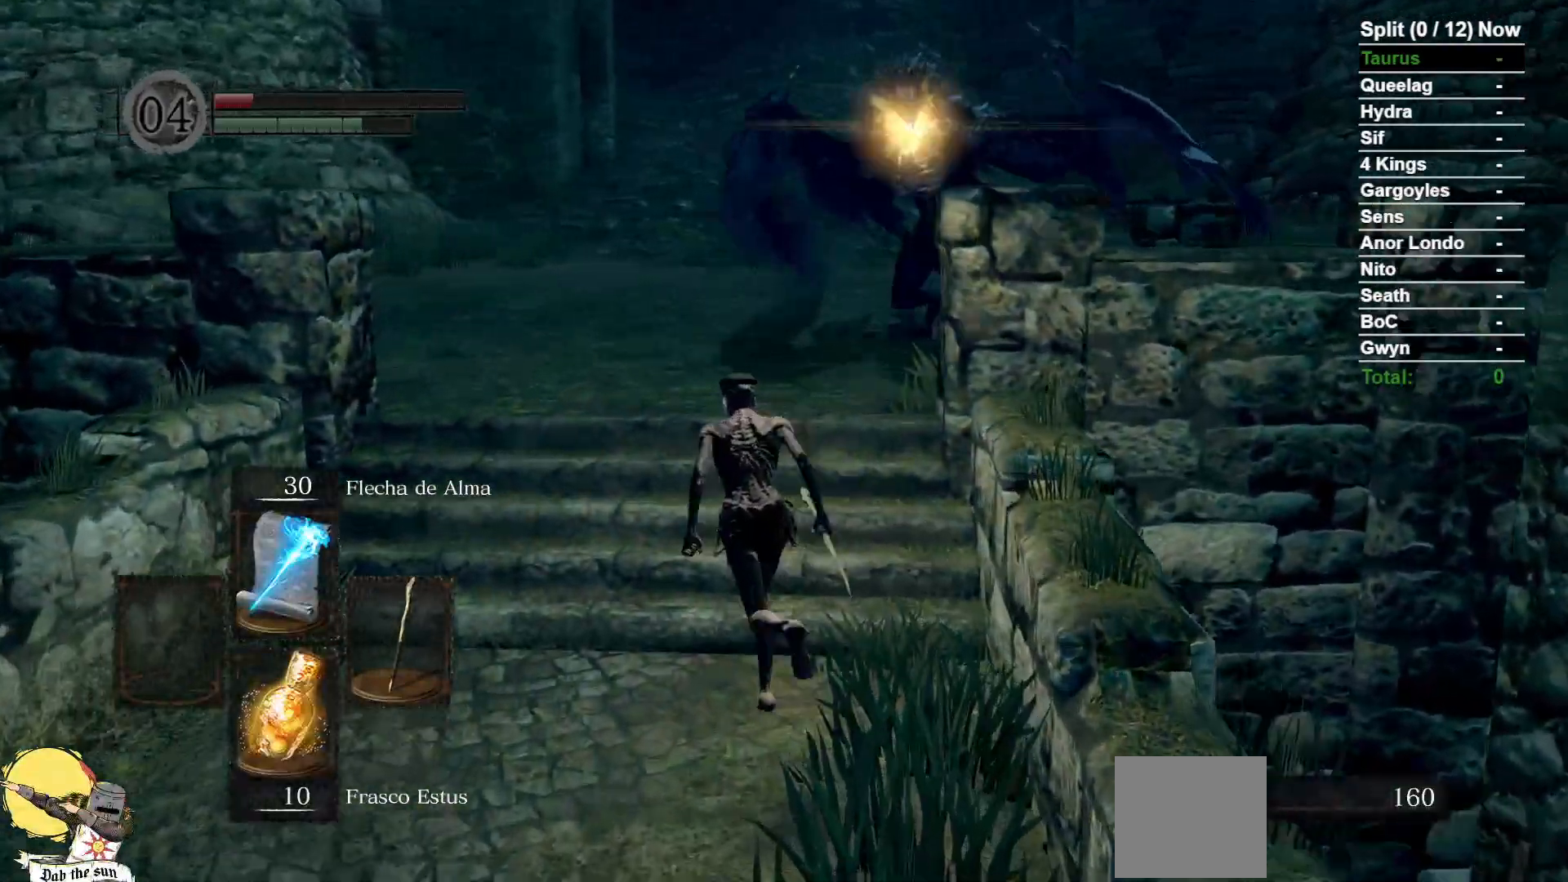
Gameplay with a controller (Xbox layout); each line is a JSON object with the inputs held at the frame after it (dt_ms = milliseconds from this image to that frame). "events" lists button and stick changes between this image and that frame as [ms after this image, input, new state], when the widget could be followed in between. Not read: SELECT START.
{"dt_ms": 500, "buttons": ["B"], "left_stick": "up", "right_stick": "down-right", "events": [[183, "right_stick", "down-right"], [333, "right_stick", "center"], [467, "right_stick", "down-right"]]}
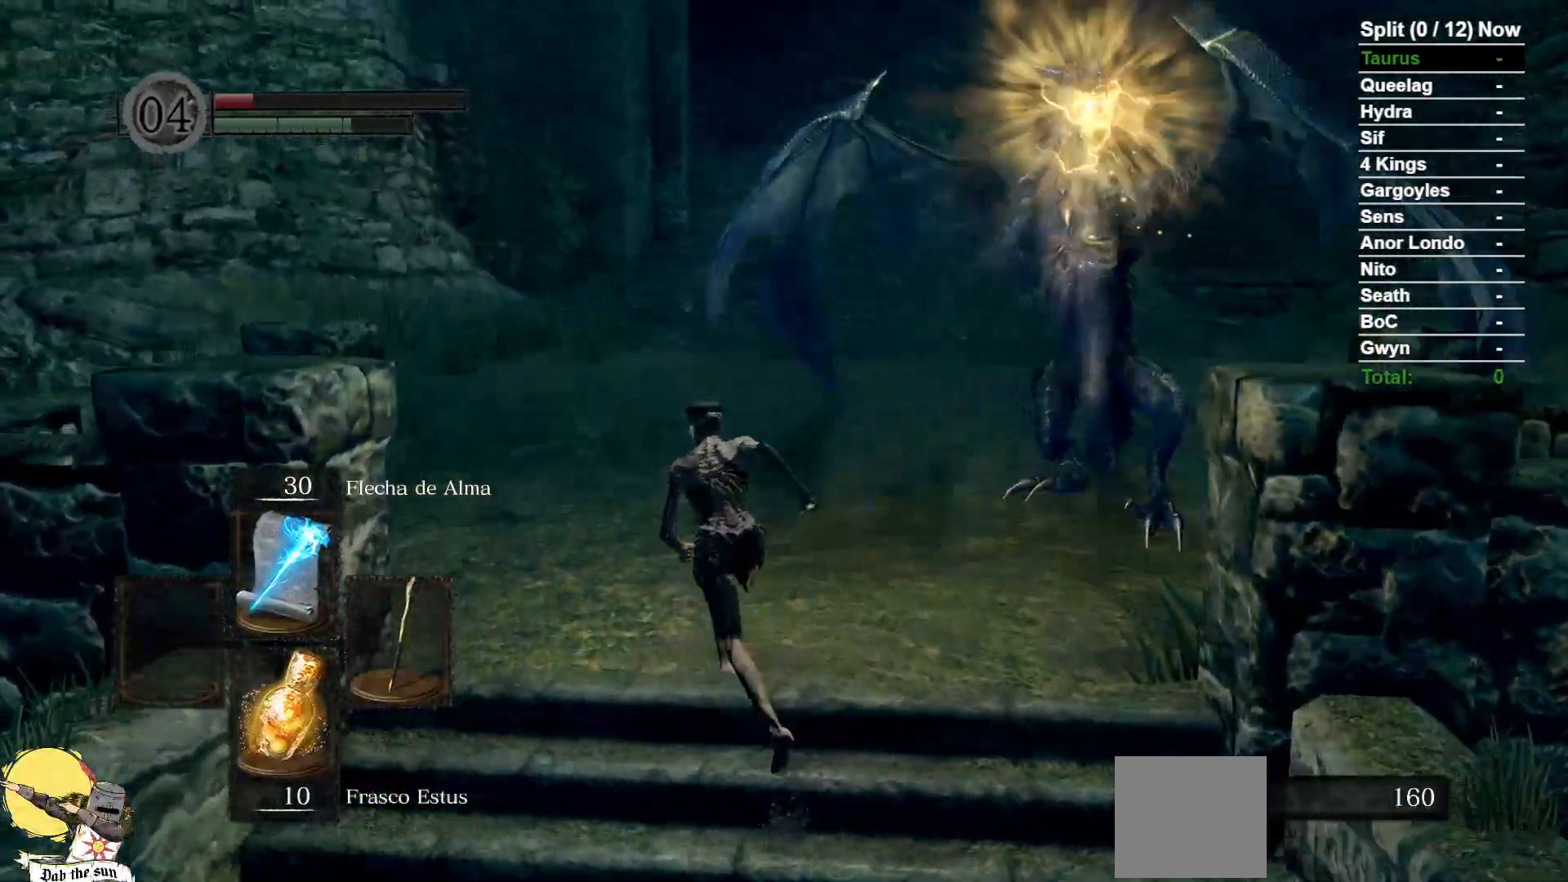
{"dt_ms": 500, "buttons": ["B"], "left_stick": "up", "right_stick": "center", "events": [[150, "right_stick", "center"]]}
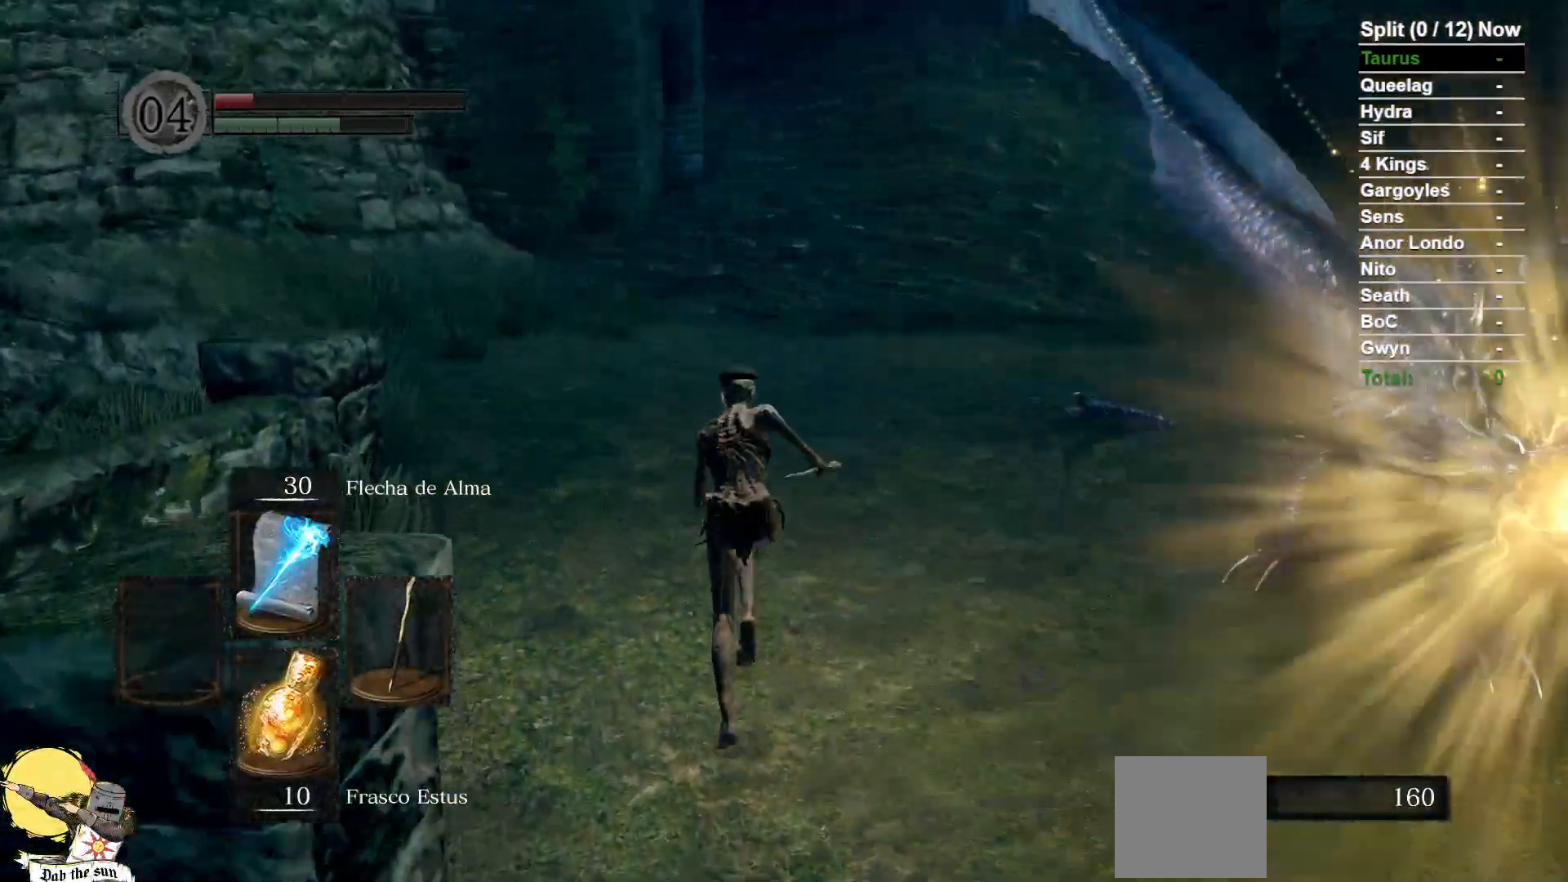
{"dt_ms": 1000, "buttons": ["B"], "left_stick": "up", "right_stick": "center"}
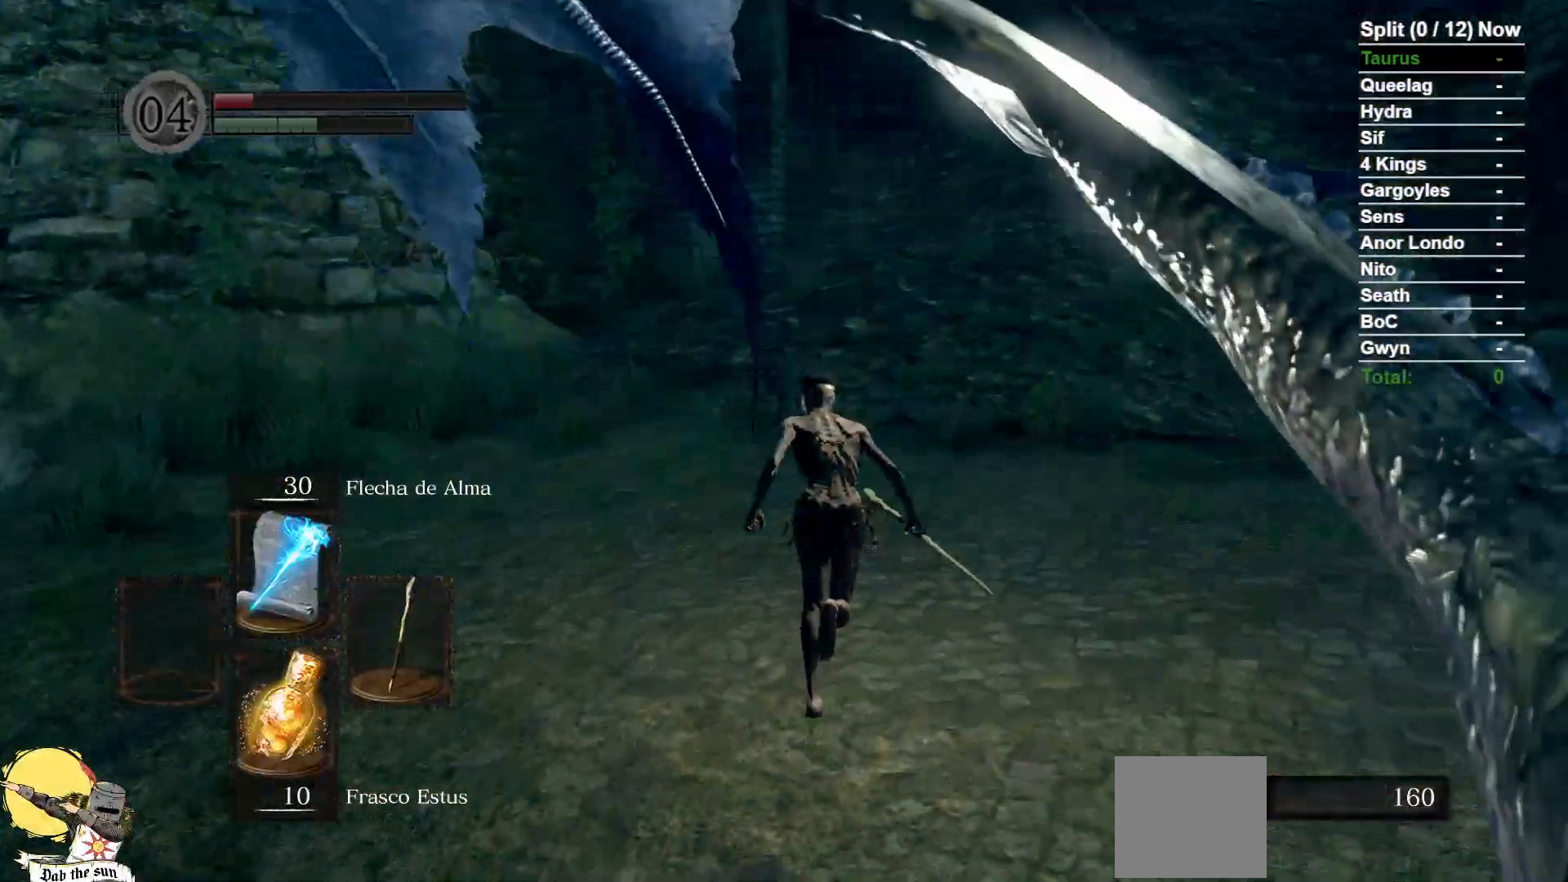
{"dt_ms": 500, "buttons": ["B"], "left_stick": "up", "right_stick": "center", "events": []}